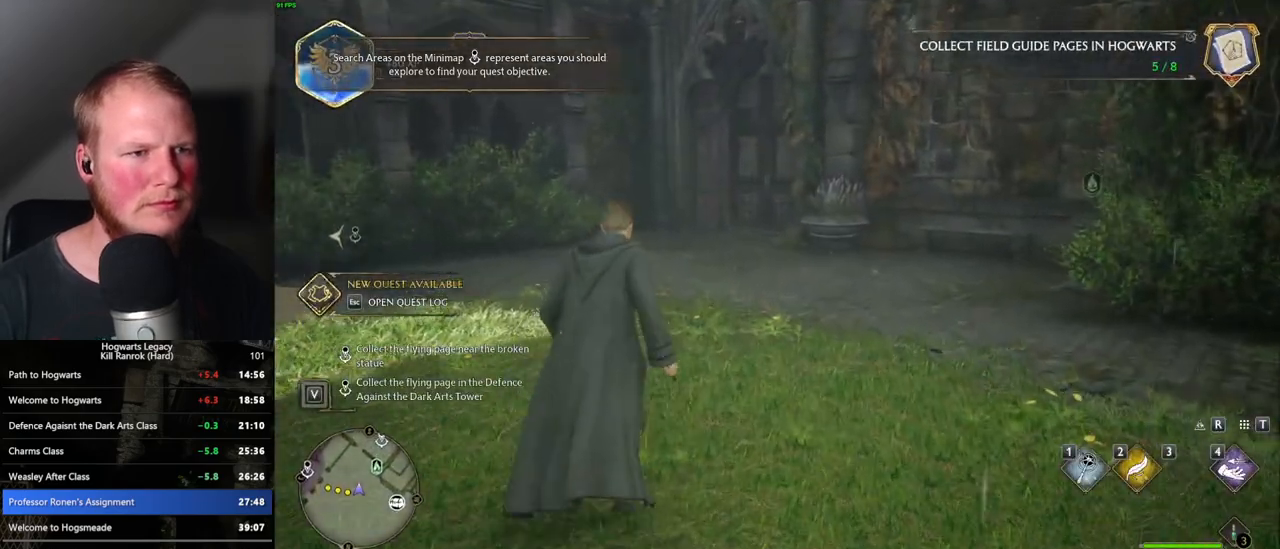
Gameplay with keyboard and mouse; each line is a JSON object with the keys and mouse buttons held at the frame after it. "events" lists presses ("down") and releases ("up") of ".", "/", "0", "1", "2", "3", "4", "5", "6", "7", "8", "9", "a", "alt_l", "alt_r", "b", "backslash", "backspace", "c", "caps_lock", "comma", "ctrl_l", "ctrl_r", "d", "e", "equals", "escape", "f", "f1", "f10", "f11", "f12", "f2", "f3", "f4", "f5", "f6", "f7", "f8", "f9", "g", "h", "i", "j", "k", "l", "lbracket", "m", "minus", "n", "o", "p", "q", "quote", "r", "rbracket", "return", "s", "semicolon", "shift_l", "shift_r", "space", "super", "super_r", "t", "tab", "tilde", "u", "v", "w", "x", "y", "z", "mouse_left", "mouse_wheel", "mouse_right", "mouse_mb4" and "mouse_mb5" between this image and that frame as [ms after this image, input, new state], when the widget could be followed in between. "mouse_left", "mouse_wheel", "mouse_right", "mouse_mb4", "mouse_mb5" = the "left", "wheel", "right", "mb4", "mb5" buttons of the "mouse" list. No other keys are recorded. "wheel" means that the mouse wheel is clicked or scrolled. Mouse movement is not recorded.
{"keys": ["w"], "mouse": [], "events": []}
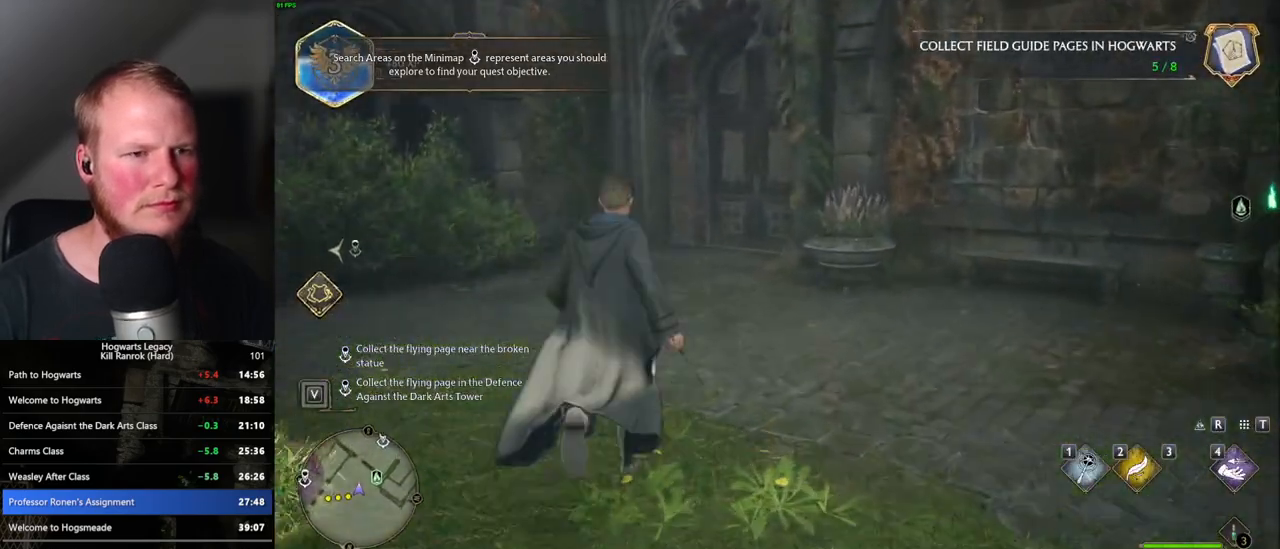
{"keys": ["w"], "mouse": [], "events": []}
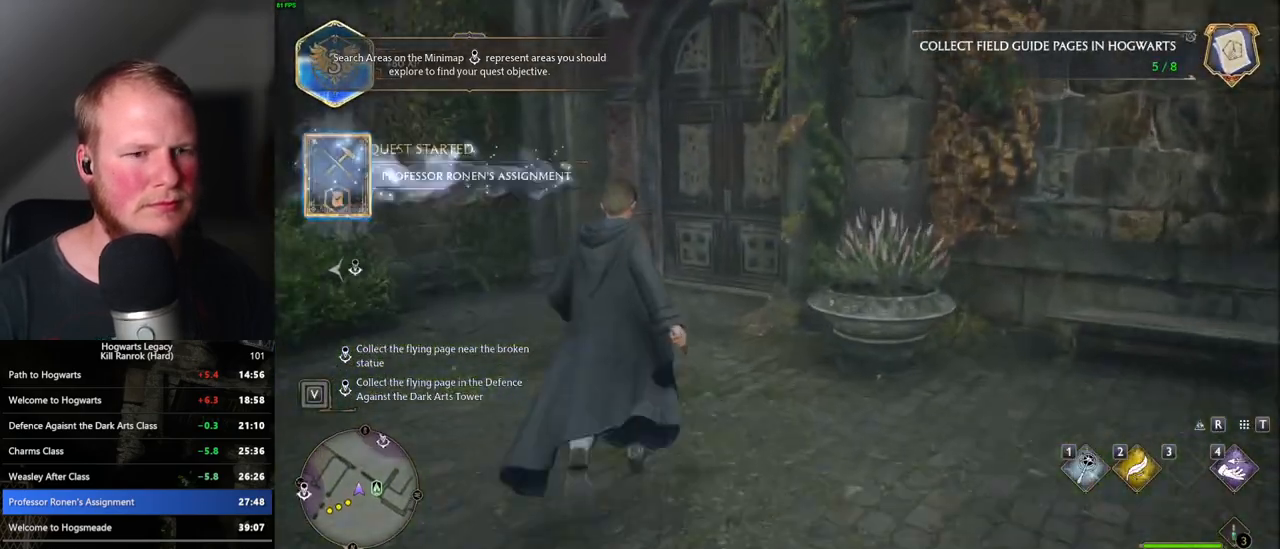
{"keys": ["w"], "mouse": [], "events": [[367, "space", "down"], [467, "space", "up"]]}
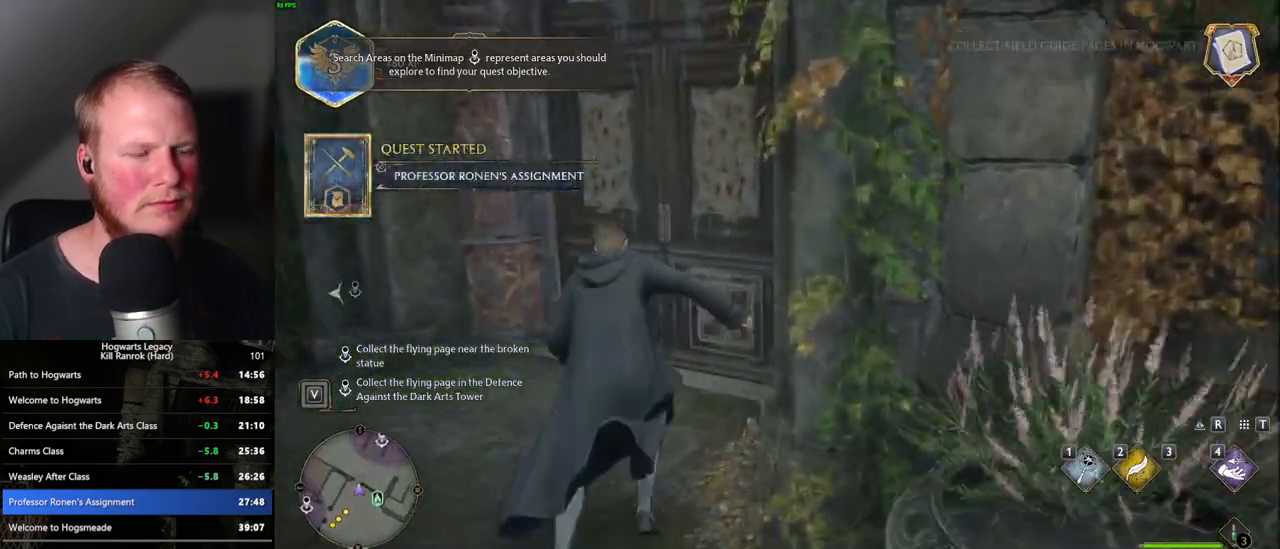
{"keys": ["w"], "mouse": [], "events": []}
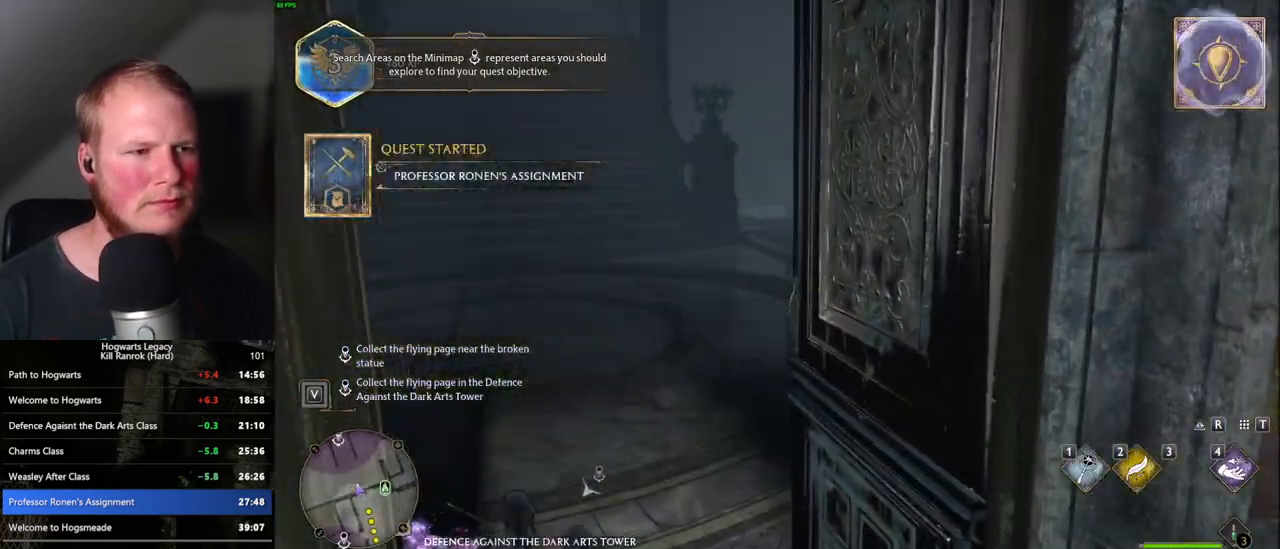
{"keys": ["w"], "mouse": [], "events": []}
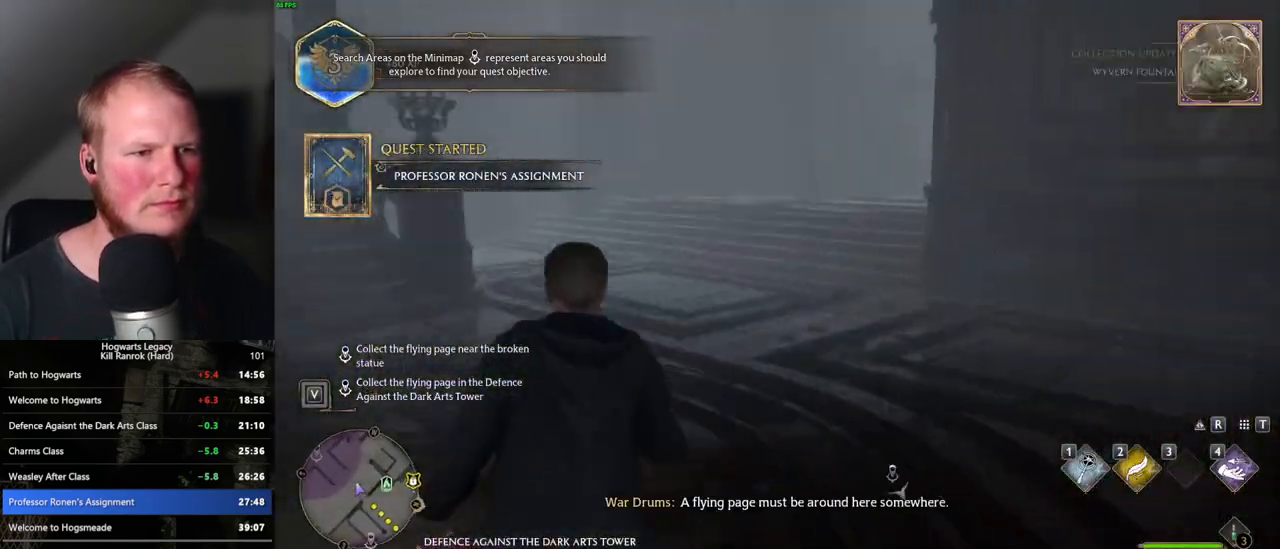
{"keys": ["w"], "mouse": [], "events": []}
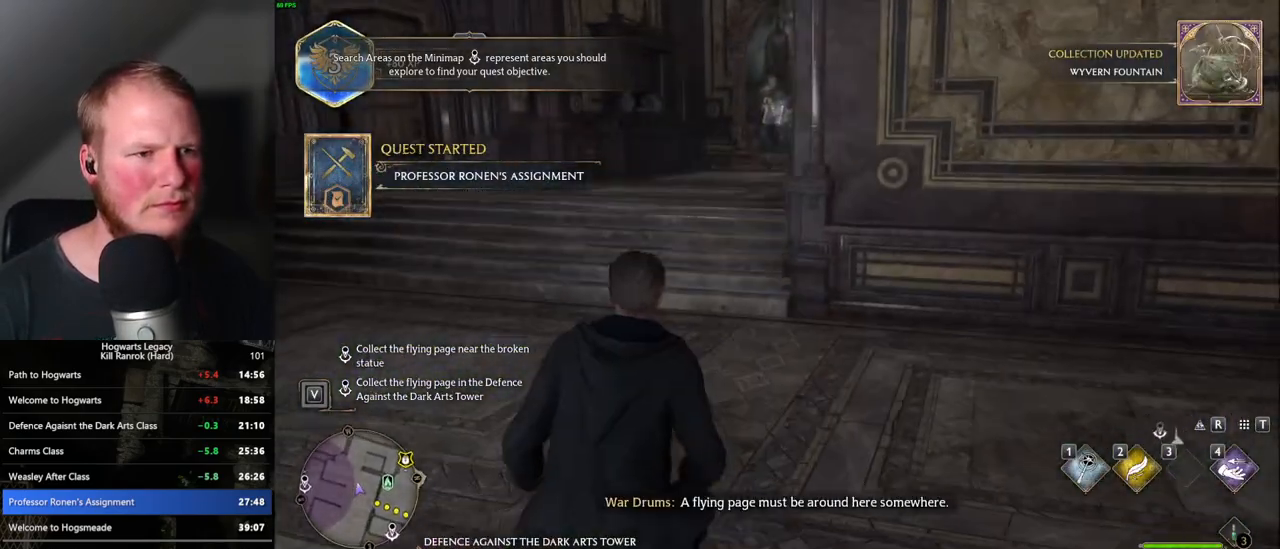
{"keys": ["a", "w"], "mouse": [], "events": [[500, "a", "down"]]}
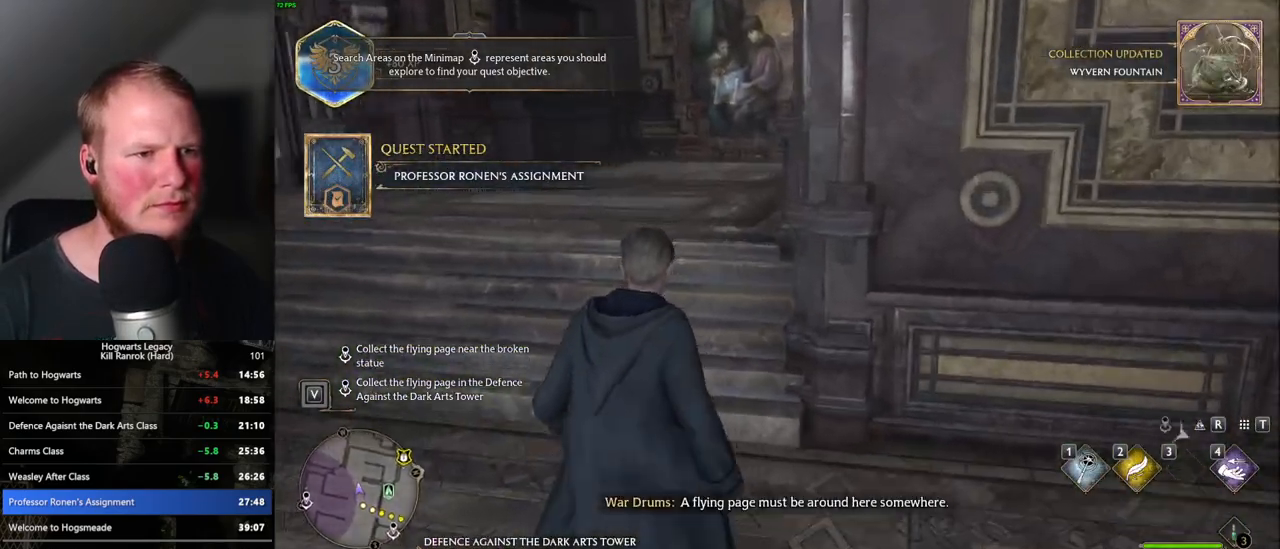
{"keys": ["w"], "mouse": [], "events": [[117, "a", "up"]]}
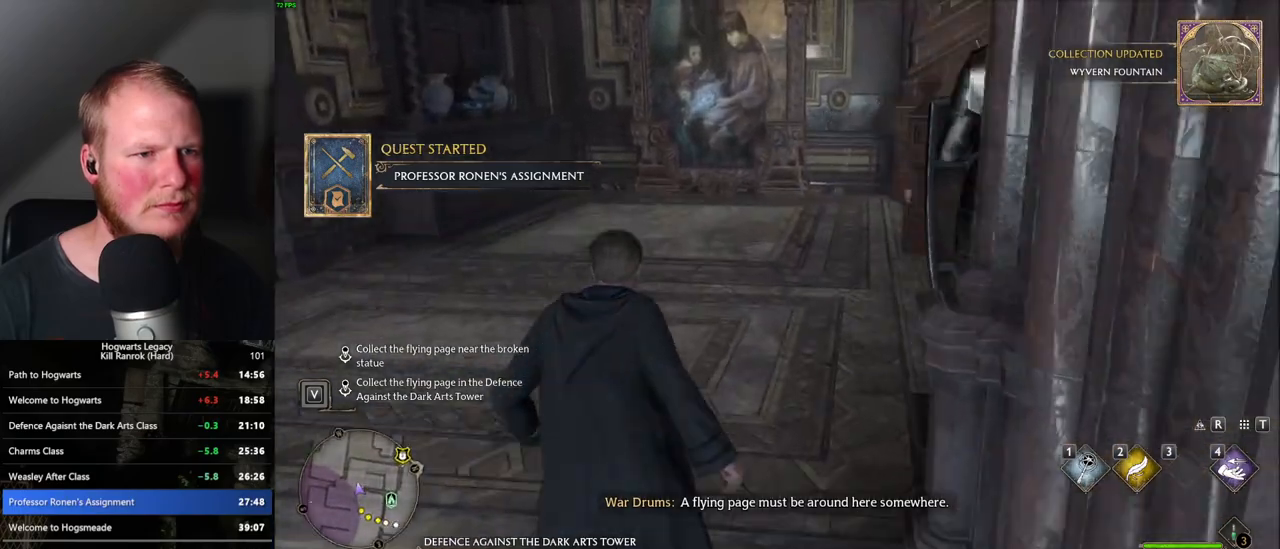
{"keys": ["w"], "mouse": [], "events": []}
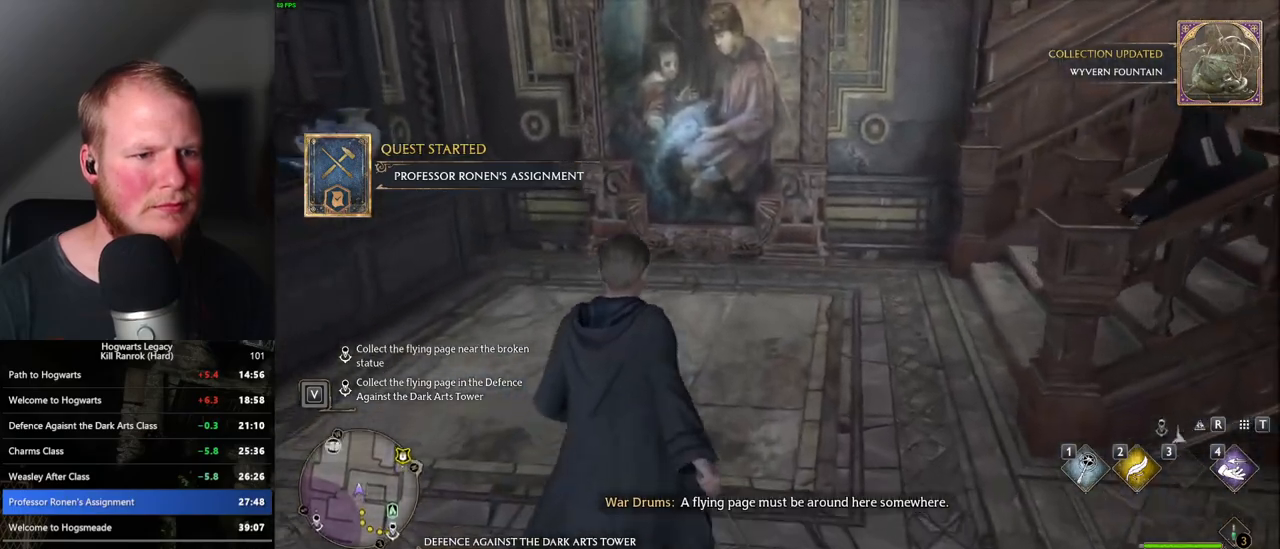
{"keys": [], "mouse": [], "events": [[33, "r", "down"], [167, "r", "up"], [183, "w", "up"]]}
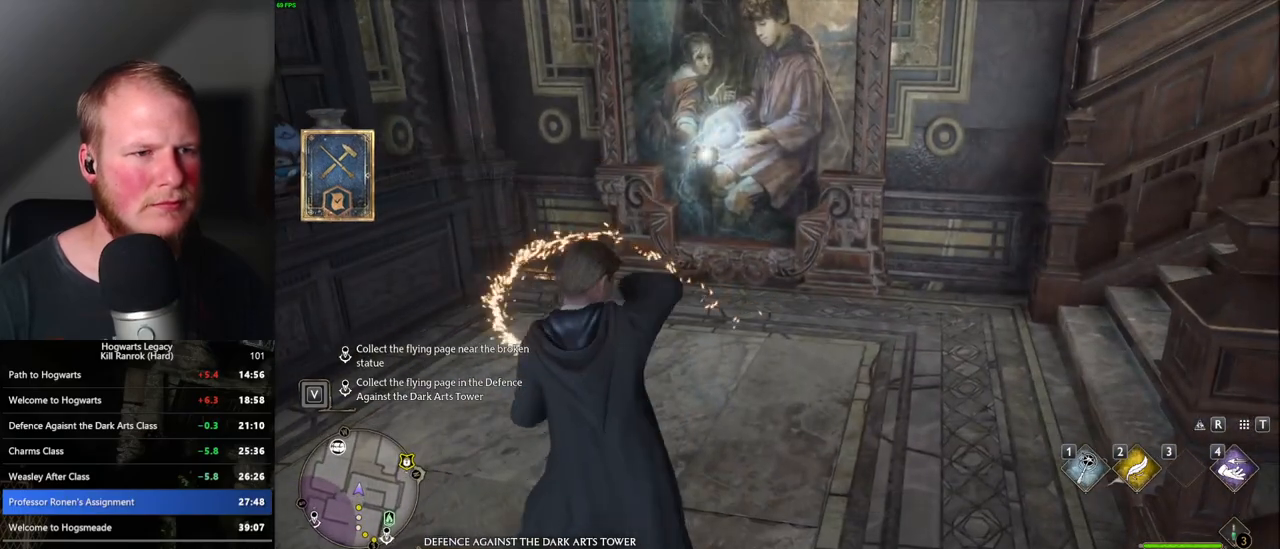
{"keys": [], "mouse": [], "events": [[117, "4", "down"], [200, "4", "up"], [267, "4", "down"], [350, "4", "up"], [433, "4", "down"], [483, "4", "up"]]}
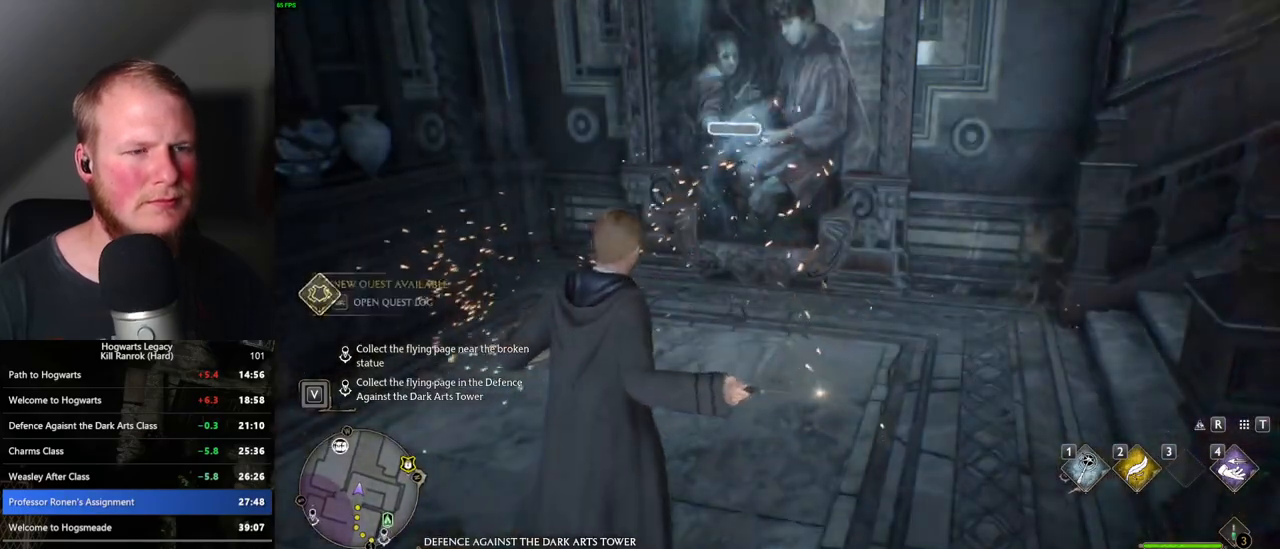
{"keys": [], "mouse": [], "events": [[83, "4", "down"], [133, "4", "up"], [167, "4", "down"], [267, "4", "up"]]}
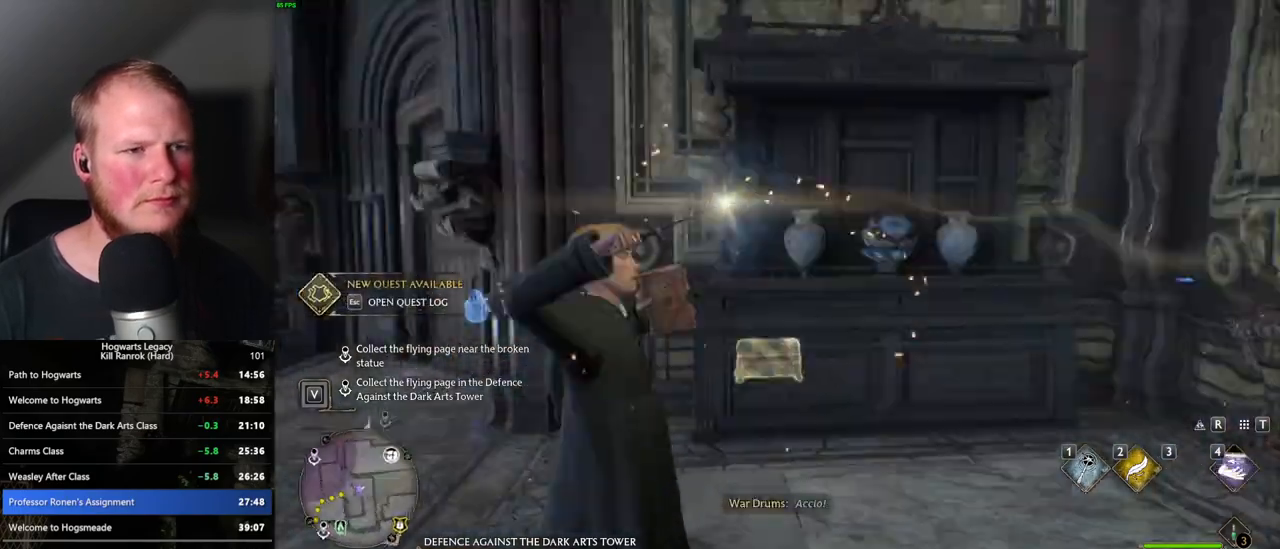
{"keys": [], "mouse": [], "events": [[217, "space", "down"], [283, "space", "up"], [383, "space", "down"], [433, "space", "up"]]}
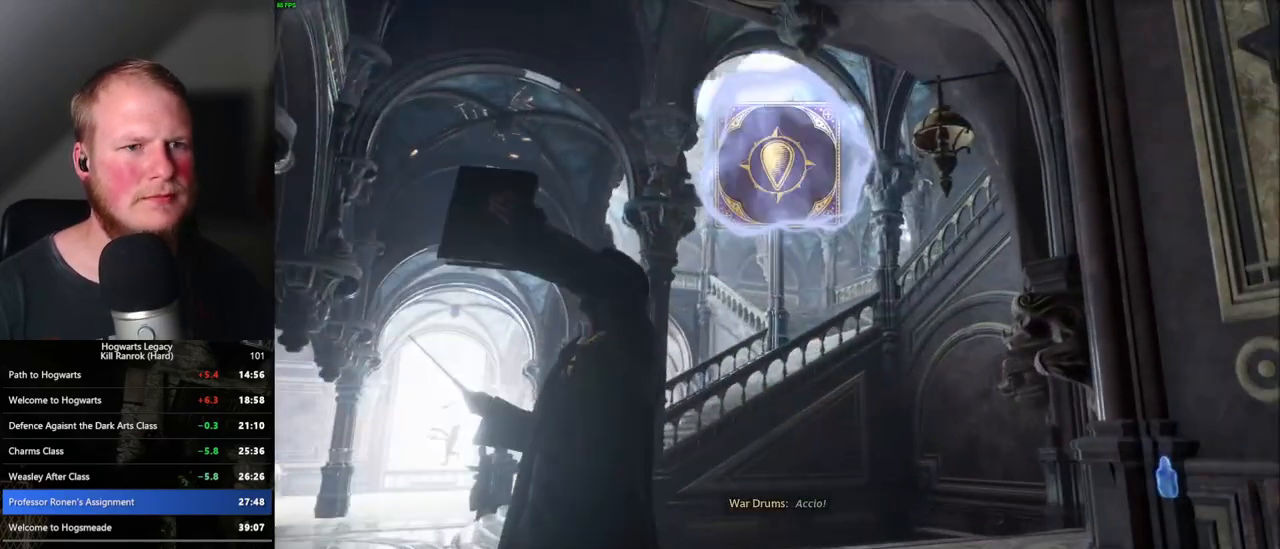
{"keys": ["space"], "mouse": [], "events": [[33, "space", "down"], [83, "space", "up"], [183, "space", "down"], [233, "space", "up"], [317, "space", "down"], [367, "space", "up"], [467, "space", "down"]]}
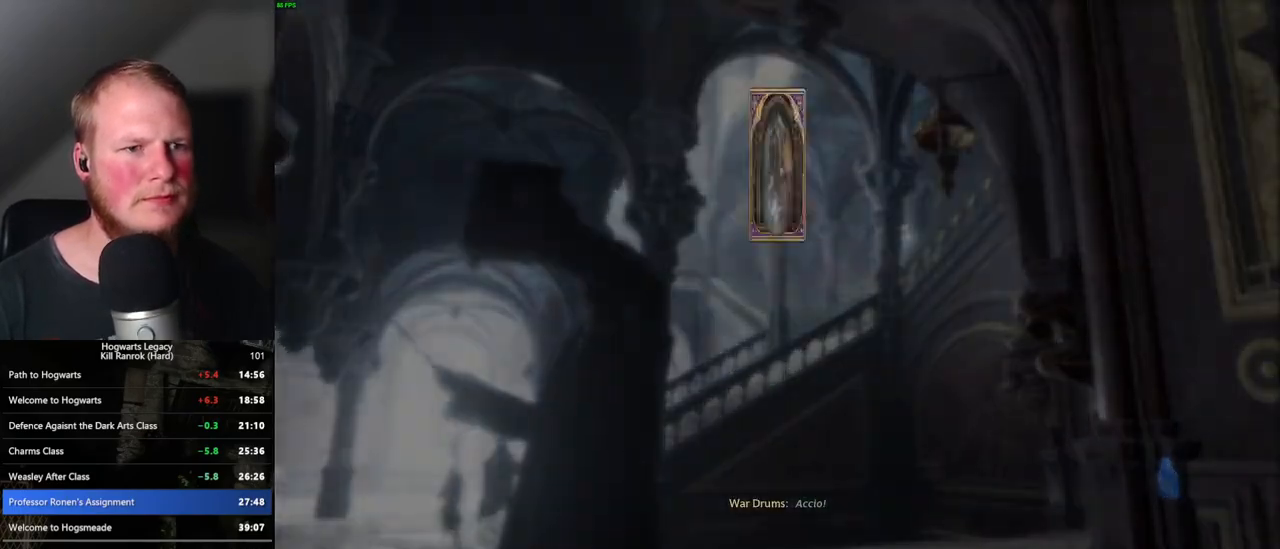
{"keys": [], "mouse": [], "events": [[17, "space", "up"], [117, "space", "down"], [167, "space", "up"], [250, "space", "down"], [317, "space", "up"], [400, "space", "down"], [467, "space", "up"]]}
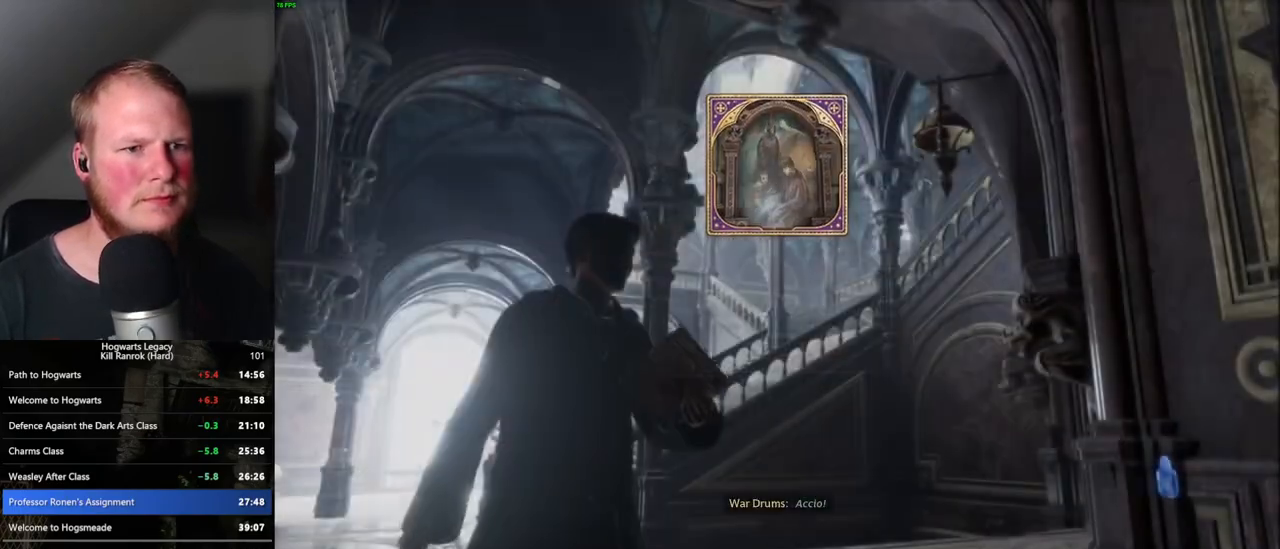
{"keys": [], "mouse": [], "events": [[167, "4", "down"], [233, "4", "up"], [333, "4", "down"], [417, "4", "up"]]}
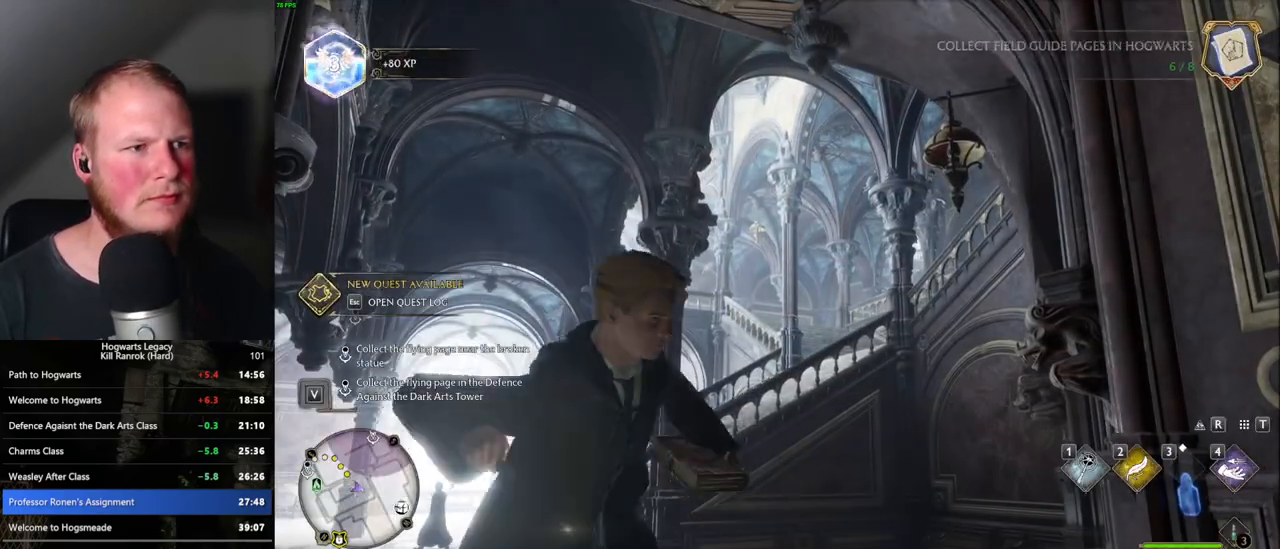
{"keys": ["4"], "mouse": [], "events": [[433, "4", "down"]]}
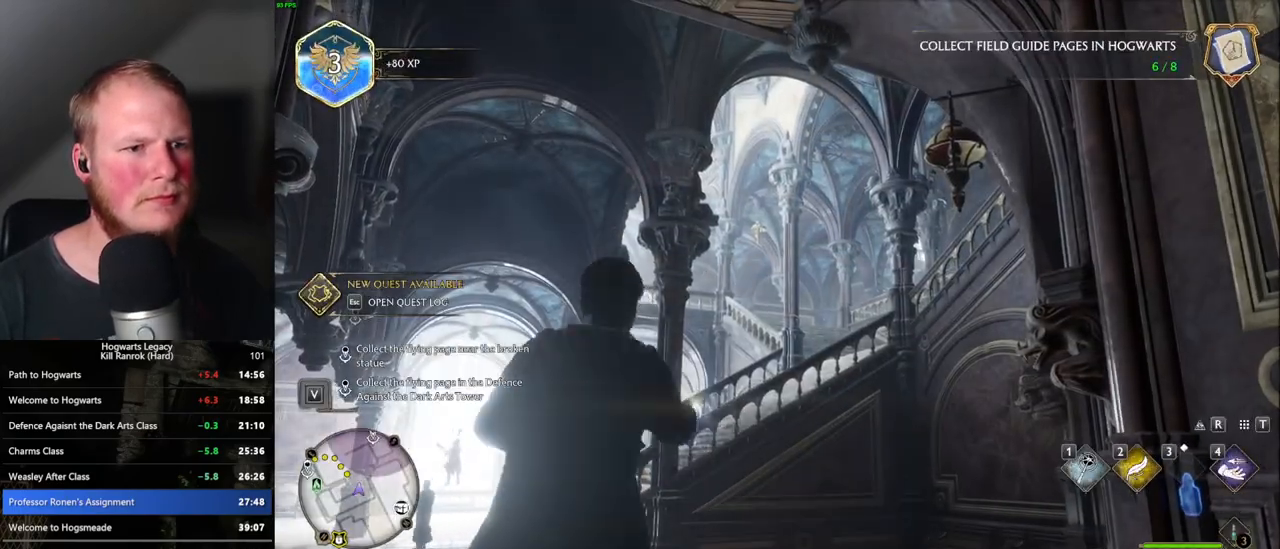
{"keys": ["w"], "mouse": [], "events": [[17, "4", "up"], [500, "w", "down"]]}
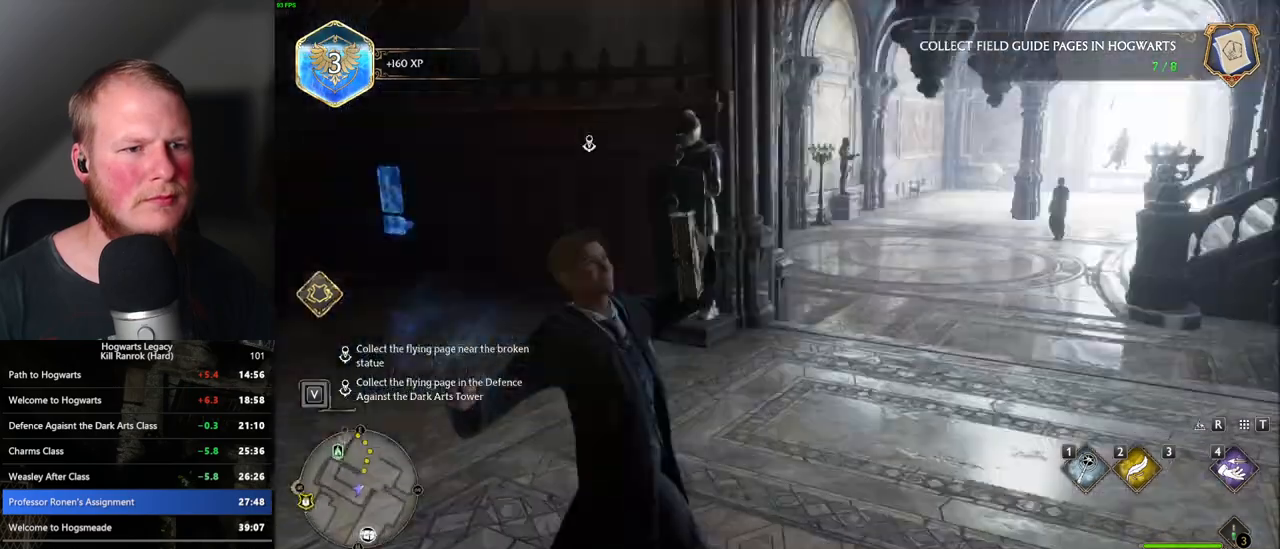
{"keys": ["shift_l", "w"], "mouse": [], "events": [[300, "space", "down"], [383, "space", "up"], [467, "shift_l", "down"]]}
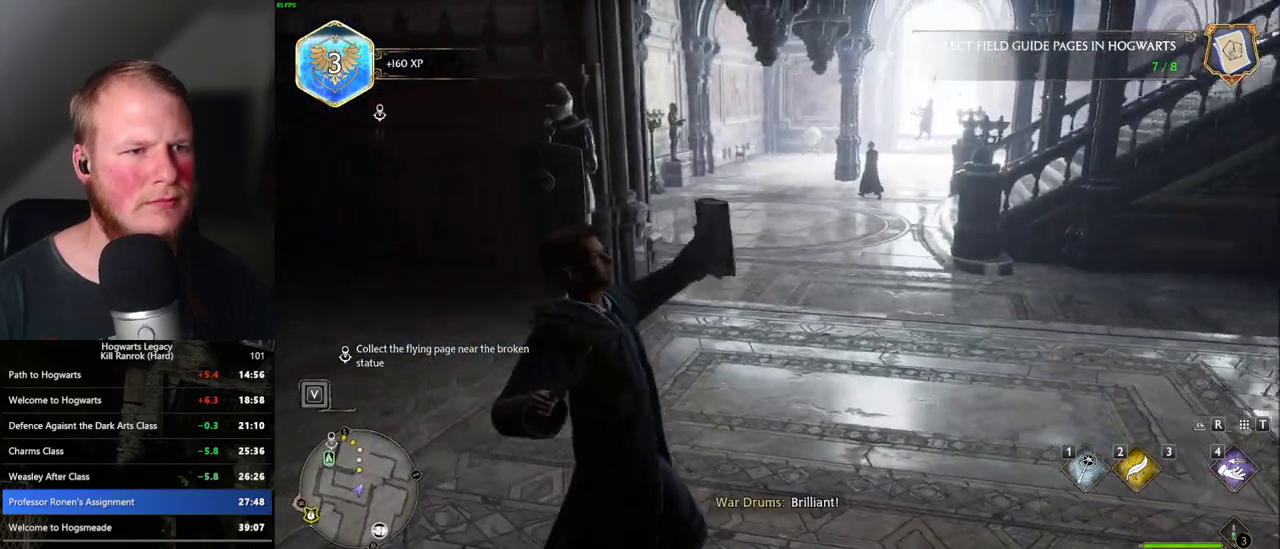
{"keys": ["w"], "mouse": [], "events": [[100, "shift_l", "up"]]}
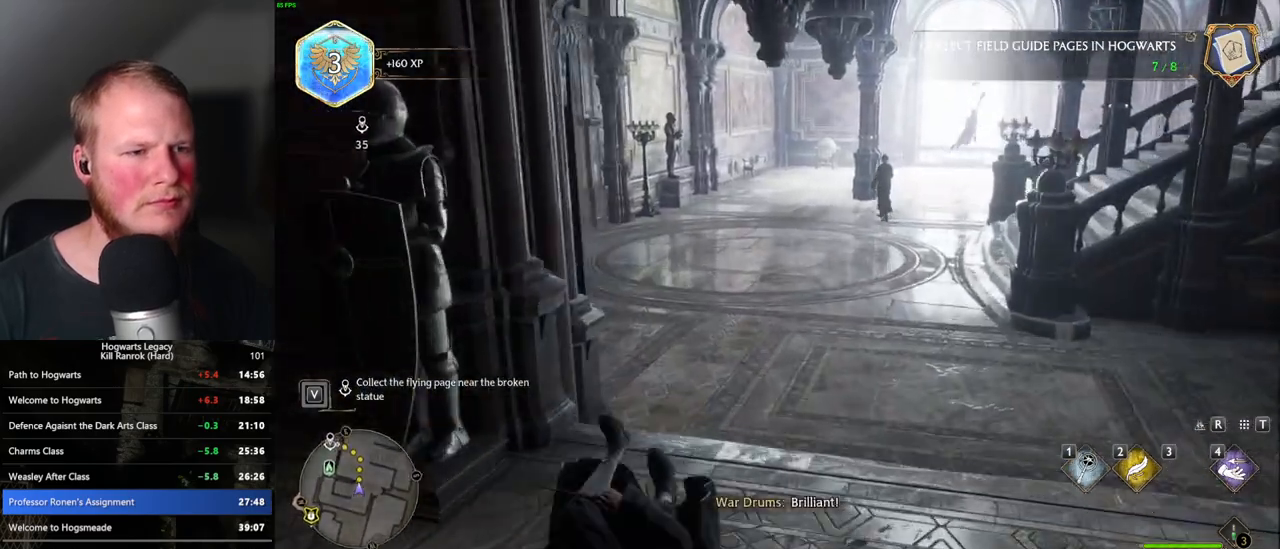
{"keys": ["w"], "mouse": [], "events": []}
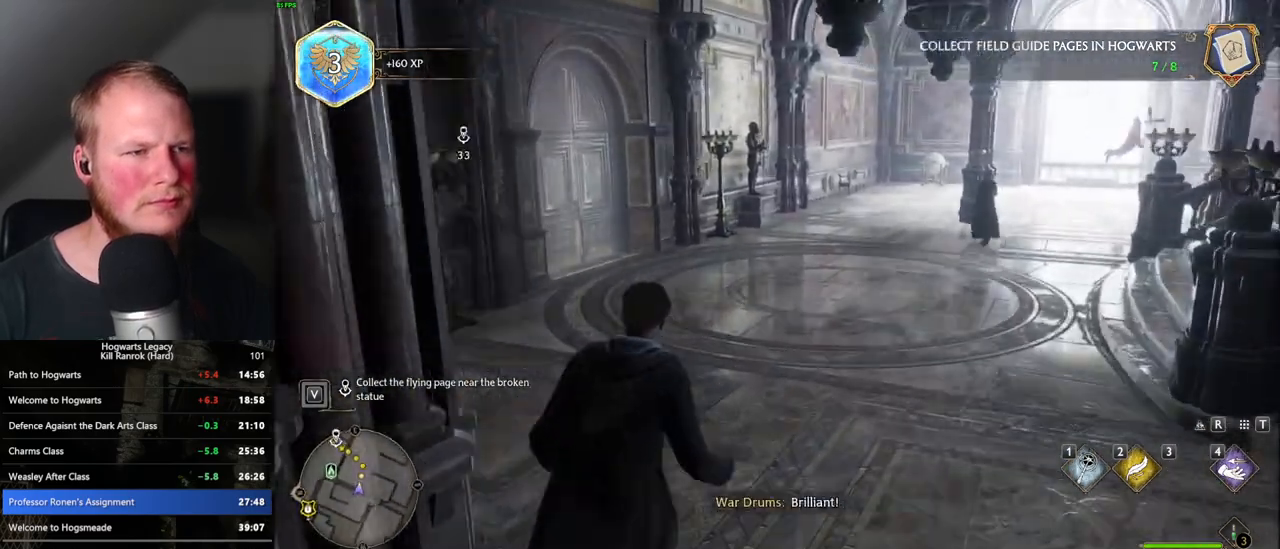
{"keys": ["w"], "mouse": [], "events": []}
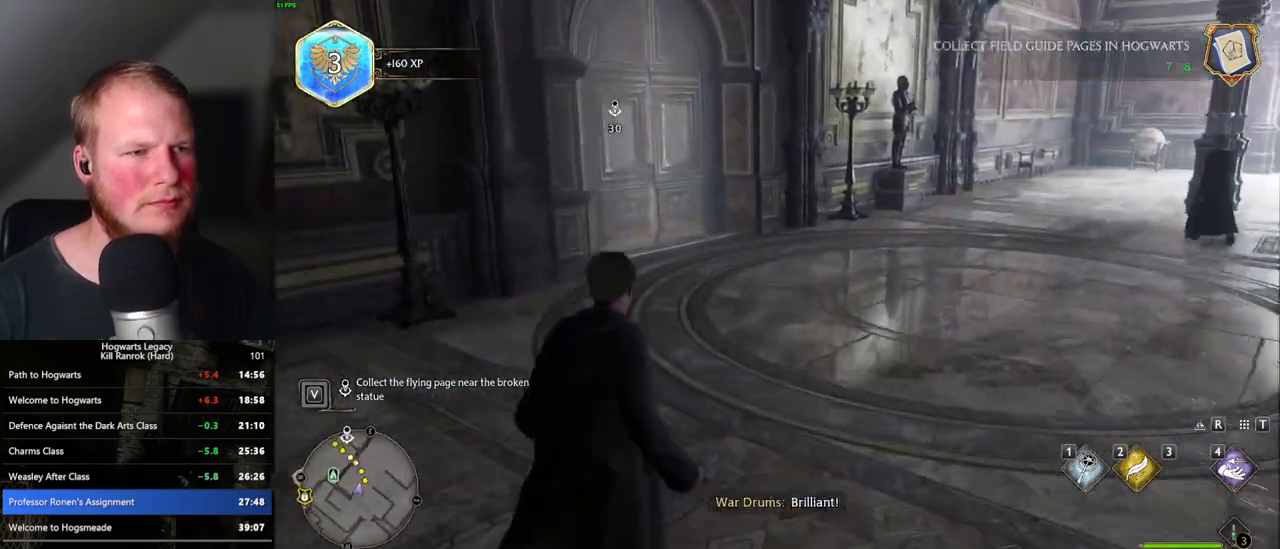
{"keys": ["w"], "mouse": [], "events": []}
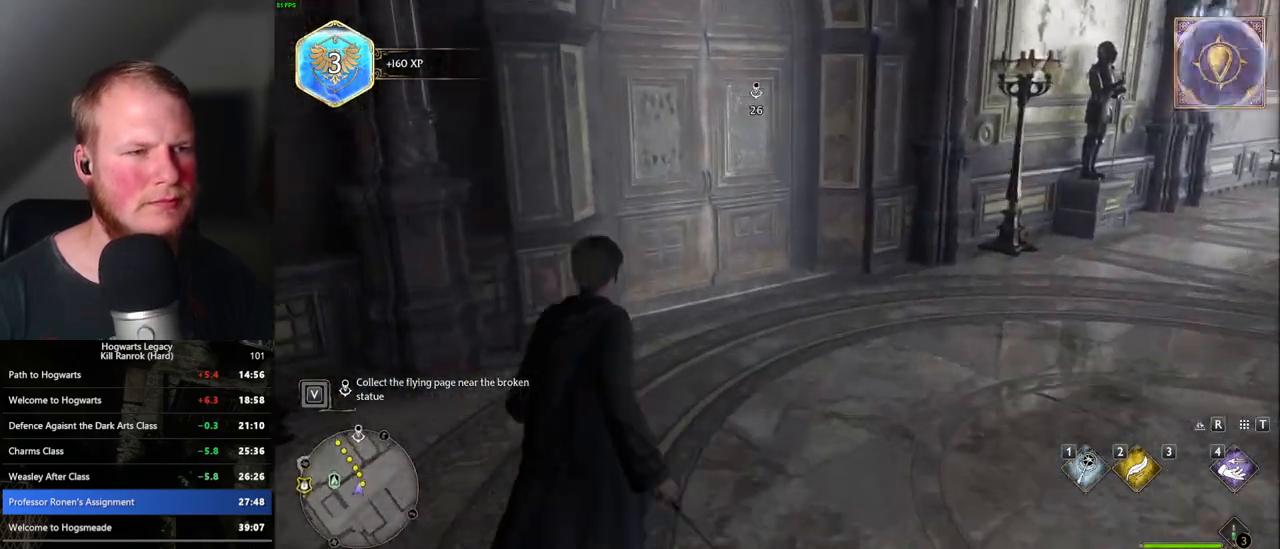
{"keys": ["w"], "mouse": [], "events": [[317, "space", "down"], [500, "space", "up"]]}